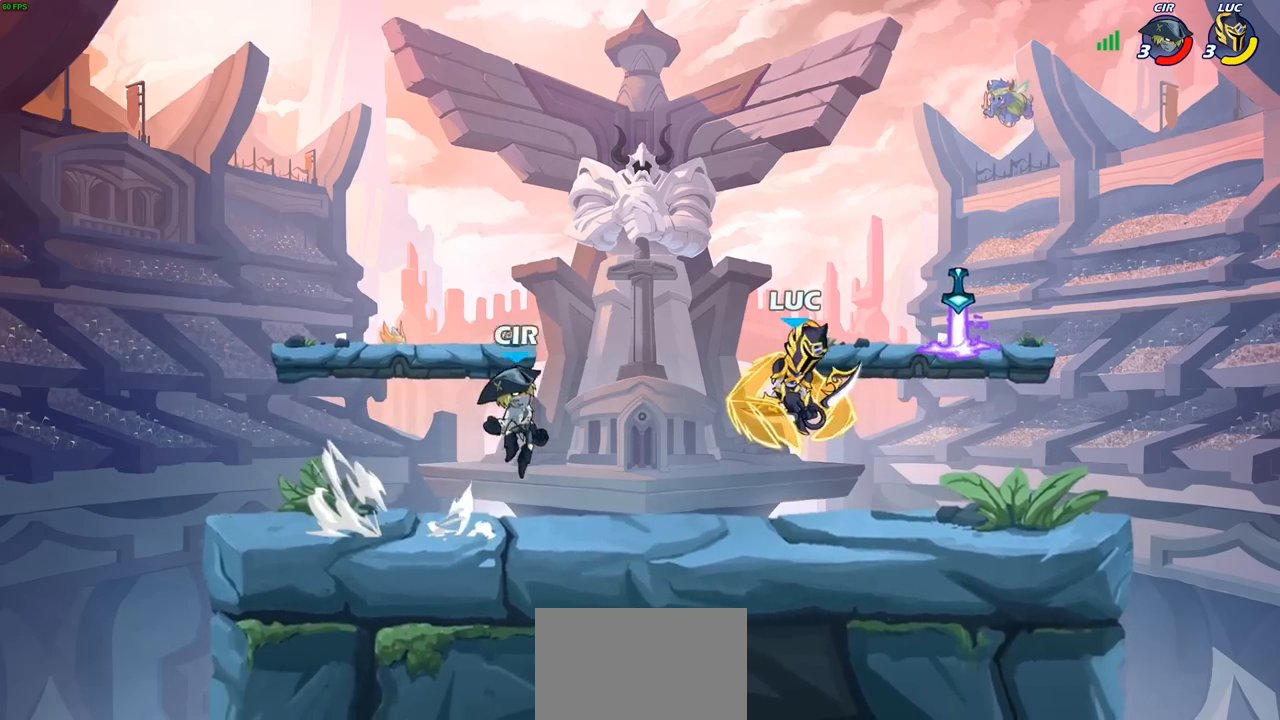
Gameplay with a controller (PlayStation layout); each line is a JSON object with the inputs held at the frame after it. "events" lists button and stick changes between this image and that frame as [ms after this image, input, new state], when the widget could be followed in between.
{"buttons": ["CIRCLE"], "left_stick": "center", "right_stick": "center", "events": [[400, "left_stick", "center"]]}
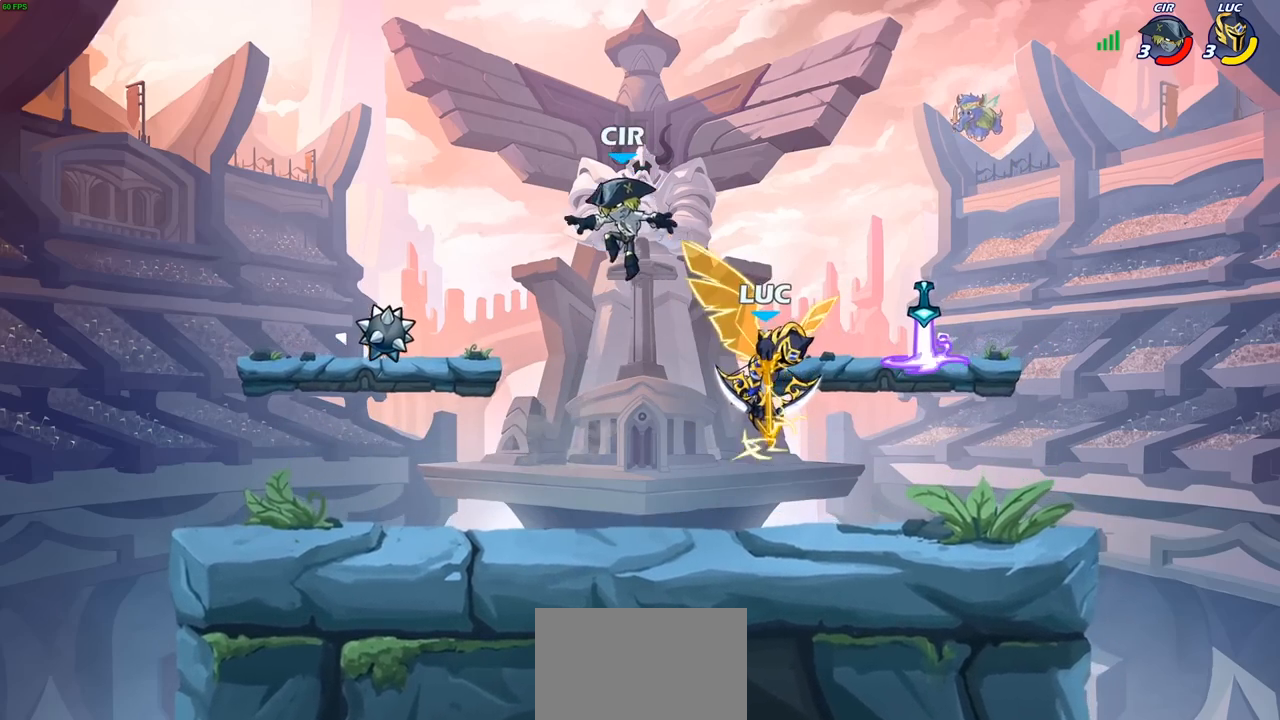
{"buttons": ["CIRCLE"], "left_stick": "center", "right_stick": "center", "events": []}
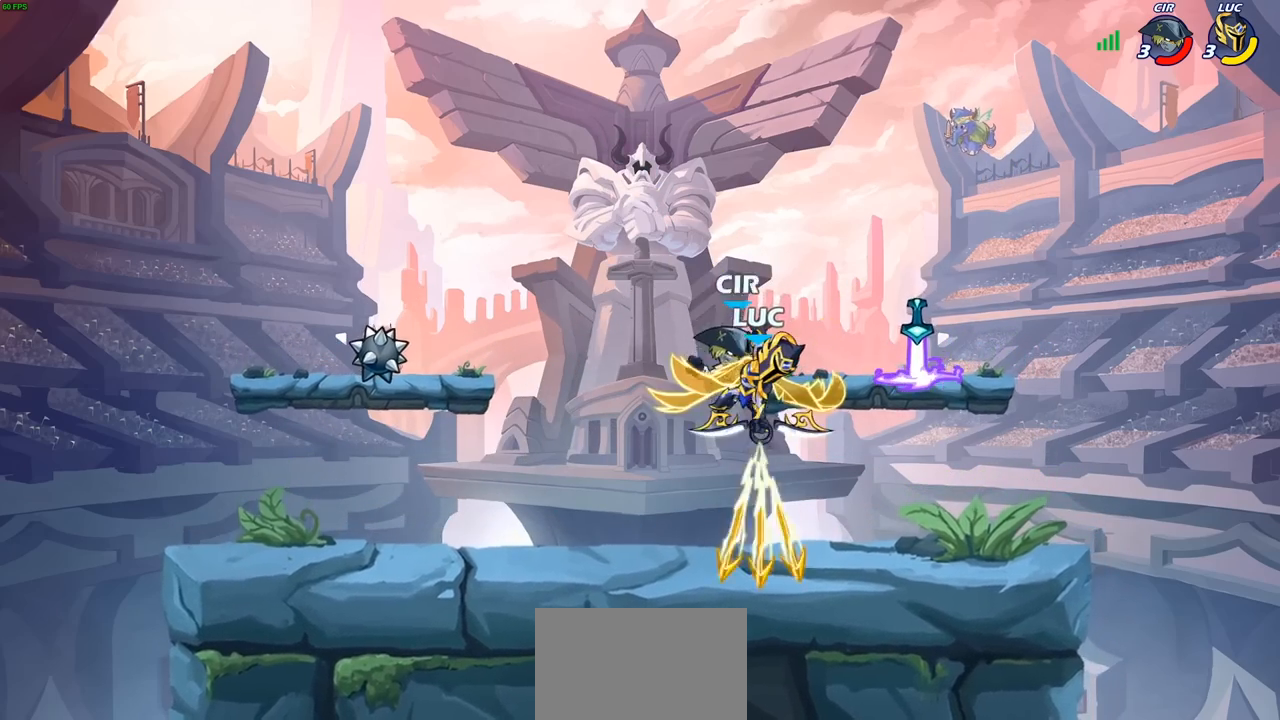
{"buttons": [], "left_stick": "center", "right_stick": "center", "events": [[83, "CIRCLE", "up"]]}
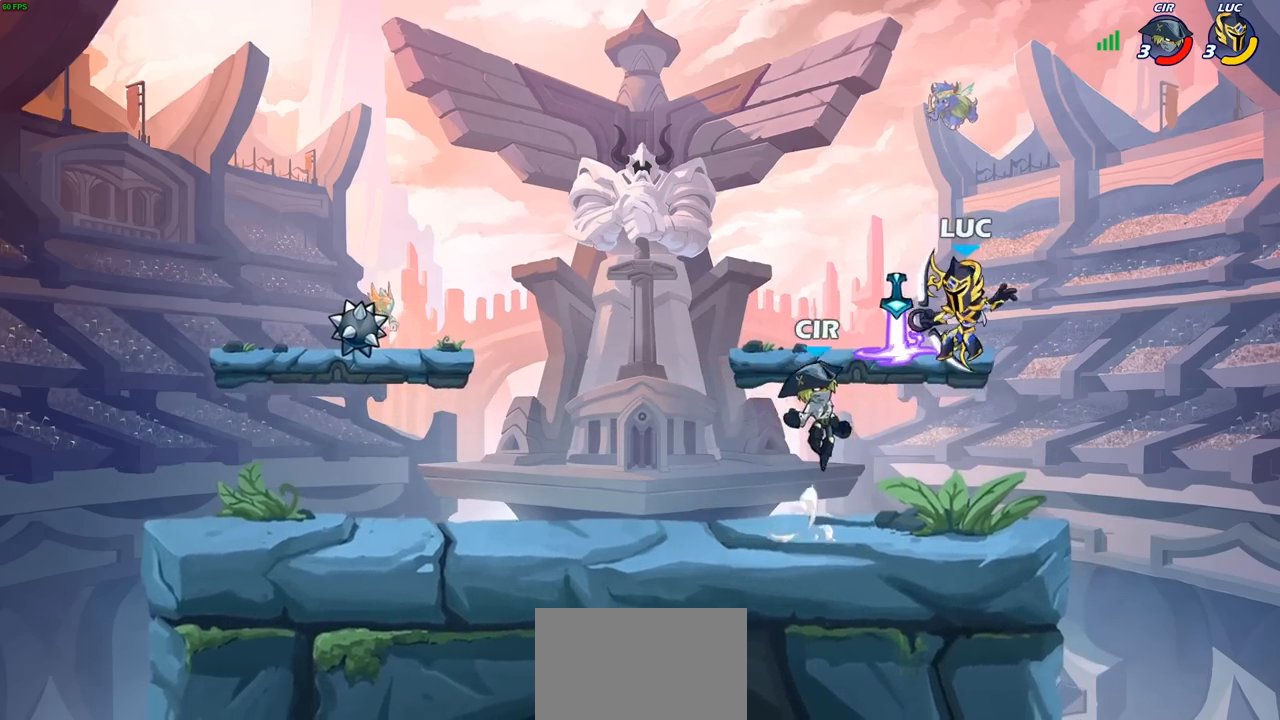
{"buttons": [], "left_stick": "center", "right_stick": "center", "events": [[17, "left_stick", "left"], [67, "CROSS", "down"], [133, "SQUARE", "down"], [167, "CROSS", "up"], [167, "left_stick", "center"], [200, "SQUARE", "up"]]}
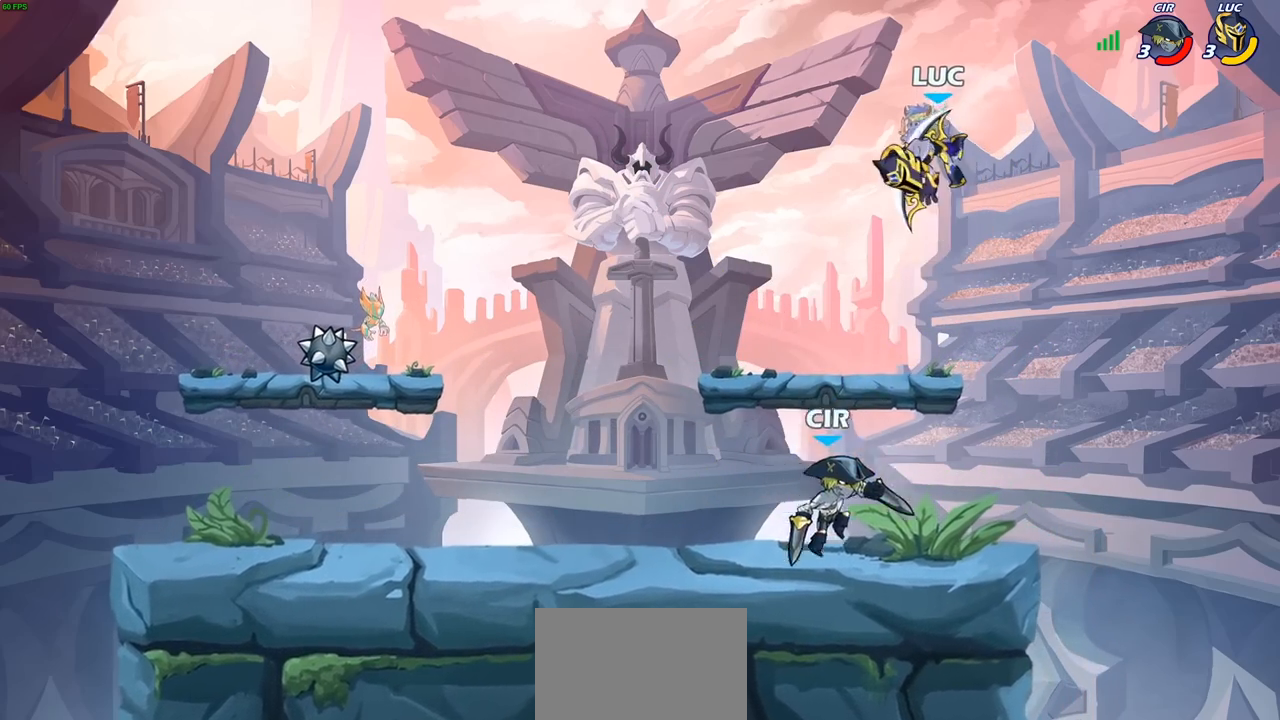
{"buttons": ["SQUARE"], "left_stick": "left", "right_stick": "center", "events": [[17, "left_stick", "left"], [133, "left_stick", "center"], [200, "left_stick", "right"], [367, "left_stick", "down"], [417, "SQUARE", "down"], [467, "left_stick", "left"]]}
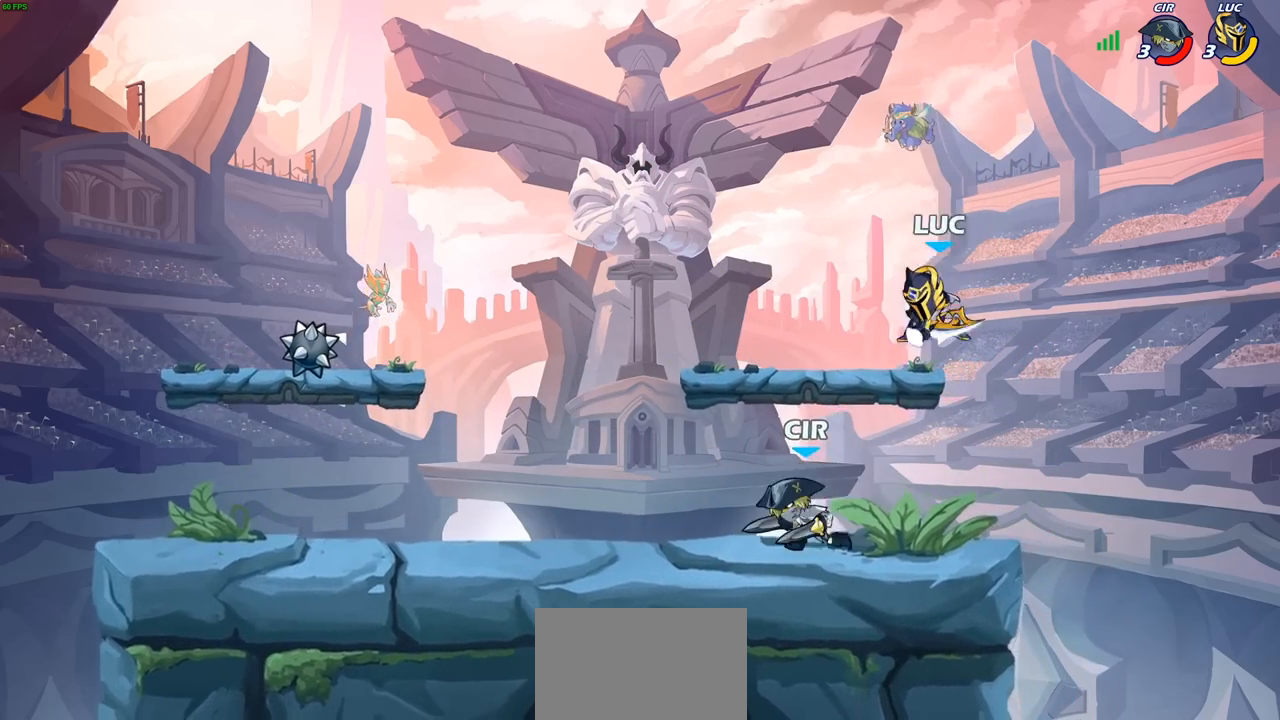
{"buttons": [], "left_stick": "center", "right_stick": "center", "events": [[17, "SQUARE", "up"], [283, "left_stick", "up-right"], [383, "left_stick", "center"]]}
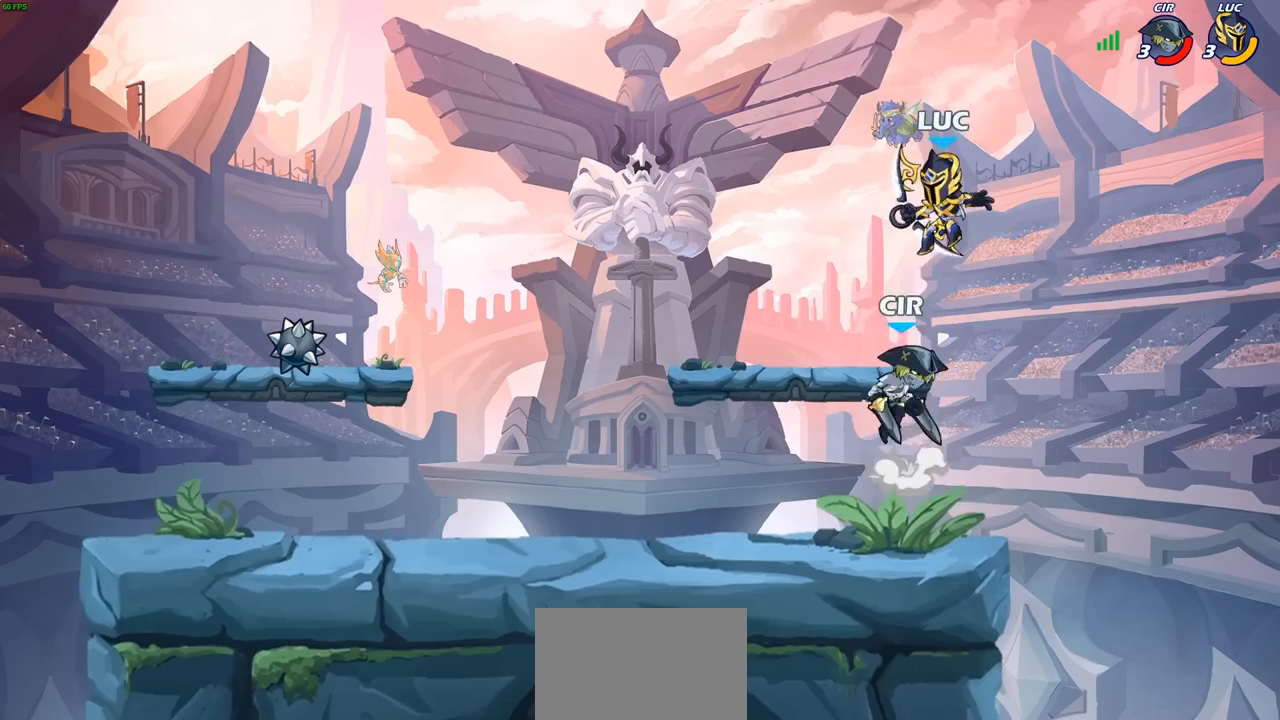
{"buttons": [], "left_stick": "left", "right_stick": "center", "events": [[17, "CROSS", "down"], [50, "left_stick", "right"], [117, "R2", "down"], [150, "CROSS", "up"], [250, "left_stick", "up-left"], [417, "R2", "up"], [417, "left_stick", "left"]]}
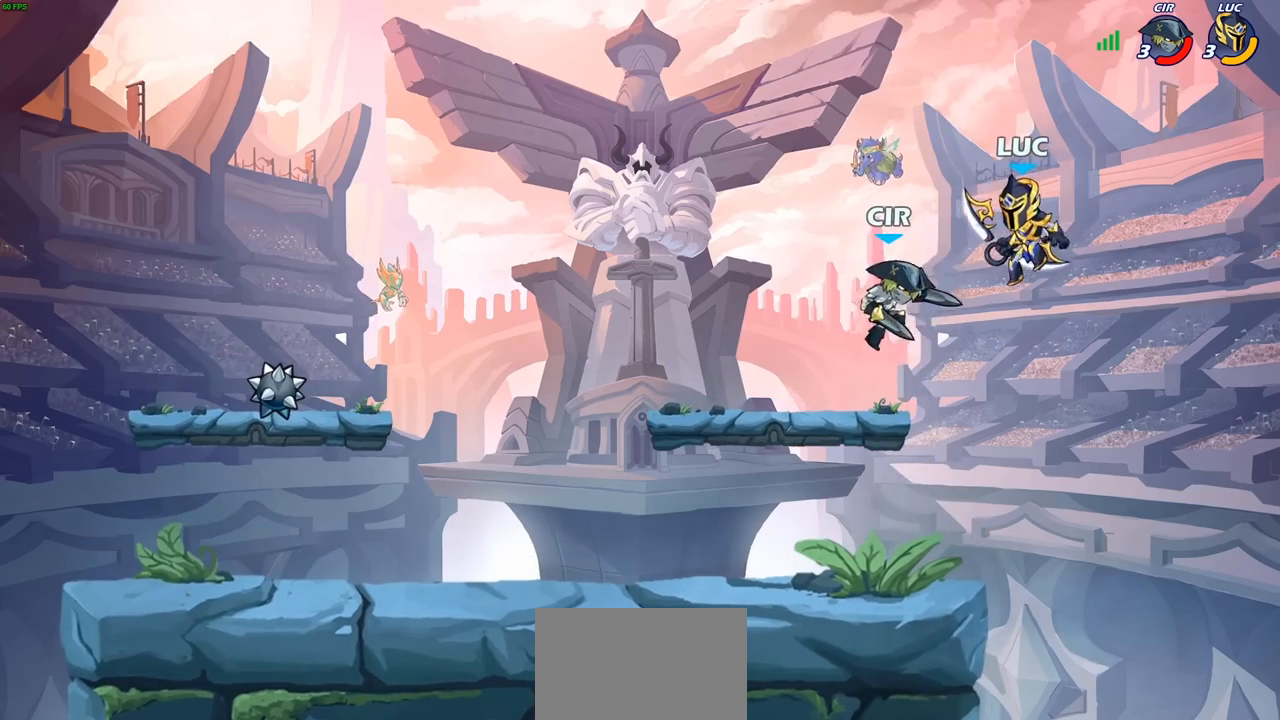
{"buttons": [], "left_stick": "center", "right_stick": "center", "events": [[33, "SQUARE", "down"], [67, "left_stick", "up-left"], [100, "SQUARE", "up"], [167, "left_stick", "center"]]}
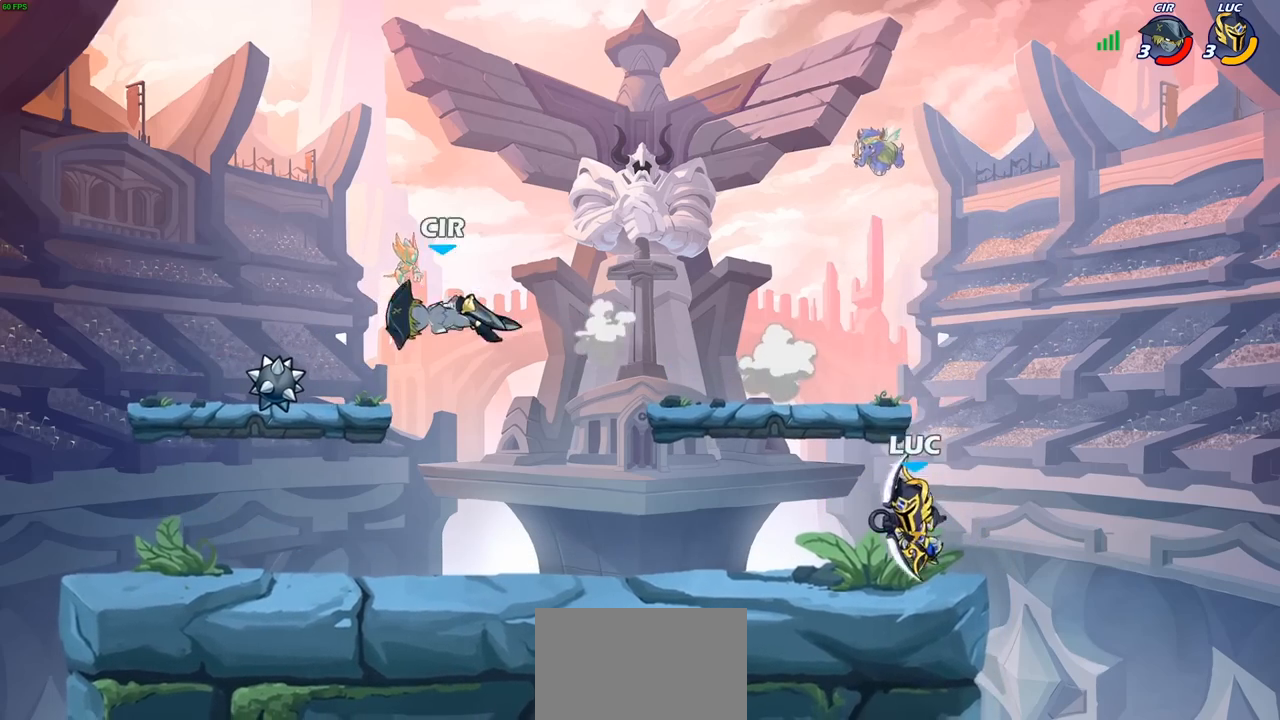
{"buttons": [], "left_stick": "left", "right_stick": "center", "events": [[133, "left_stick", "left"], [233, "R2", "down"], [433, "R2", "up"]]}
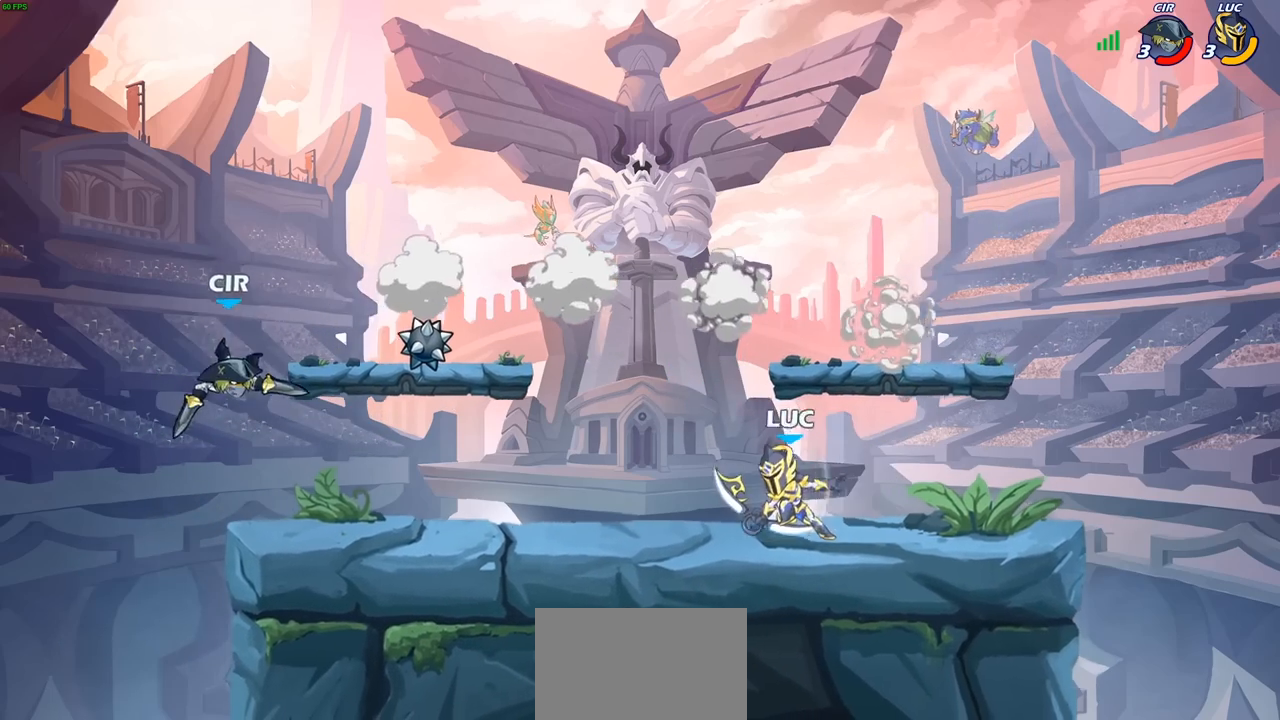
{"buttons": [], "left_stick": "up-left", "right_stick": "center", "events": [[117, "left_stick", "right"], [433, "left_stick", "up-left"]]}
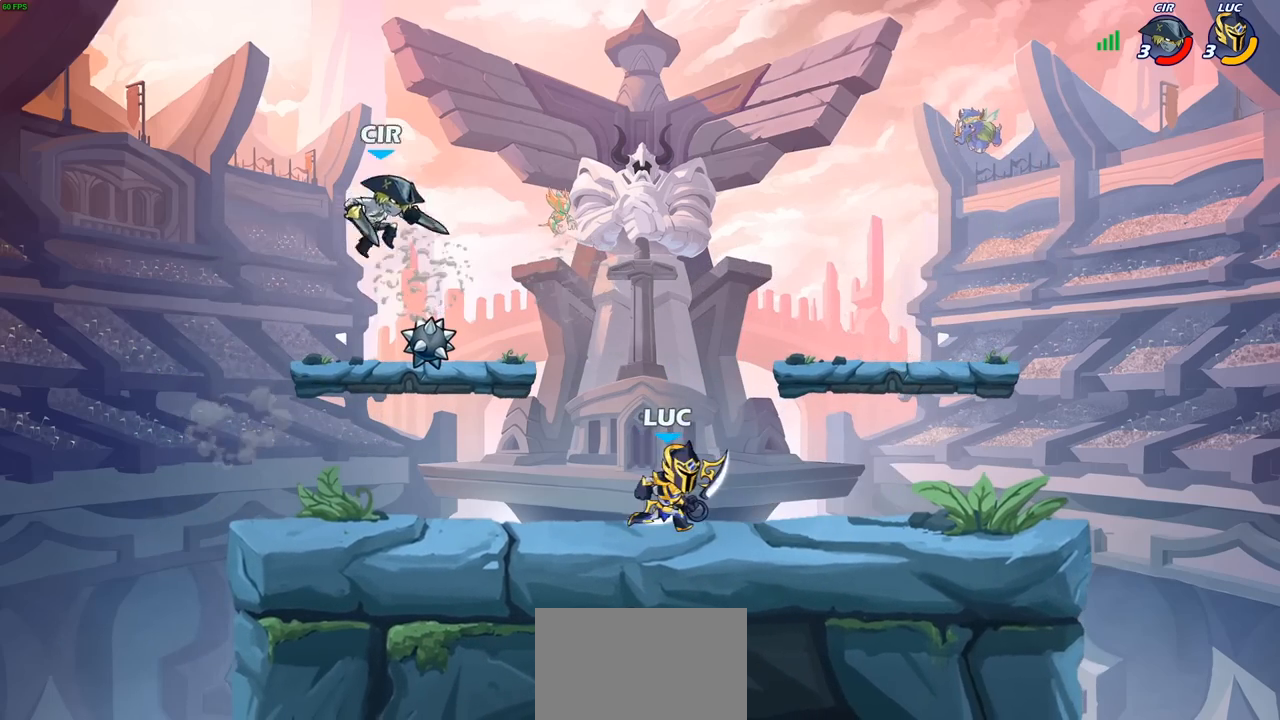
{"buttons": ["CIRCLE"], "left_stick": "center", "right_stick": "center", "events": [[50, "CIRCLE", "down"], [167, "left_stick", "center"]]}
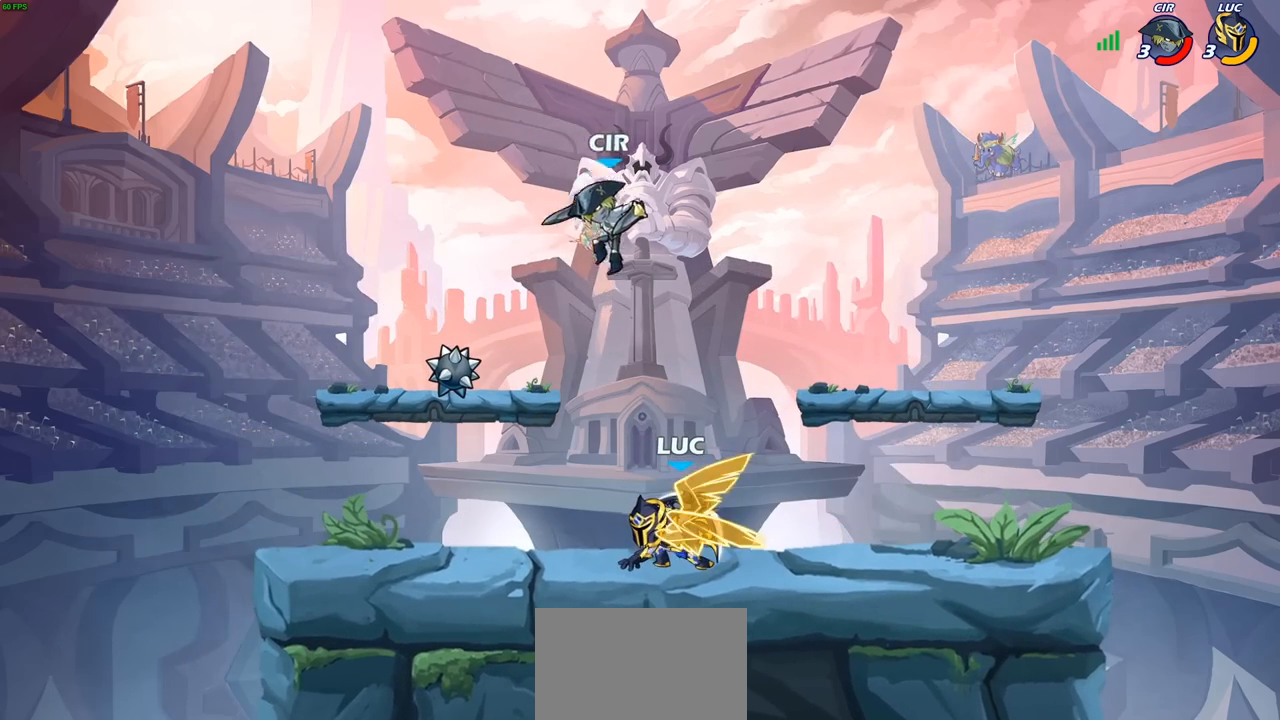
{"buttons": [], "left_stick": "center", "right_stick": "center", "events": [[17, "CIRCLE", "up"]]}
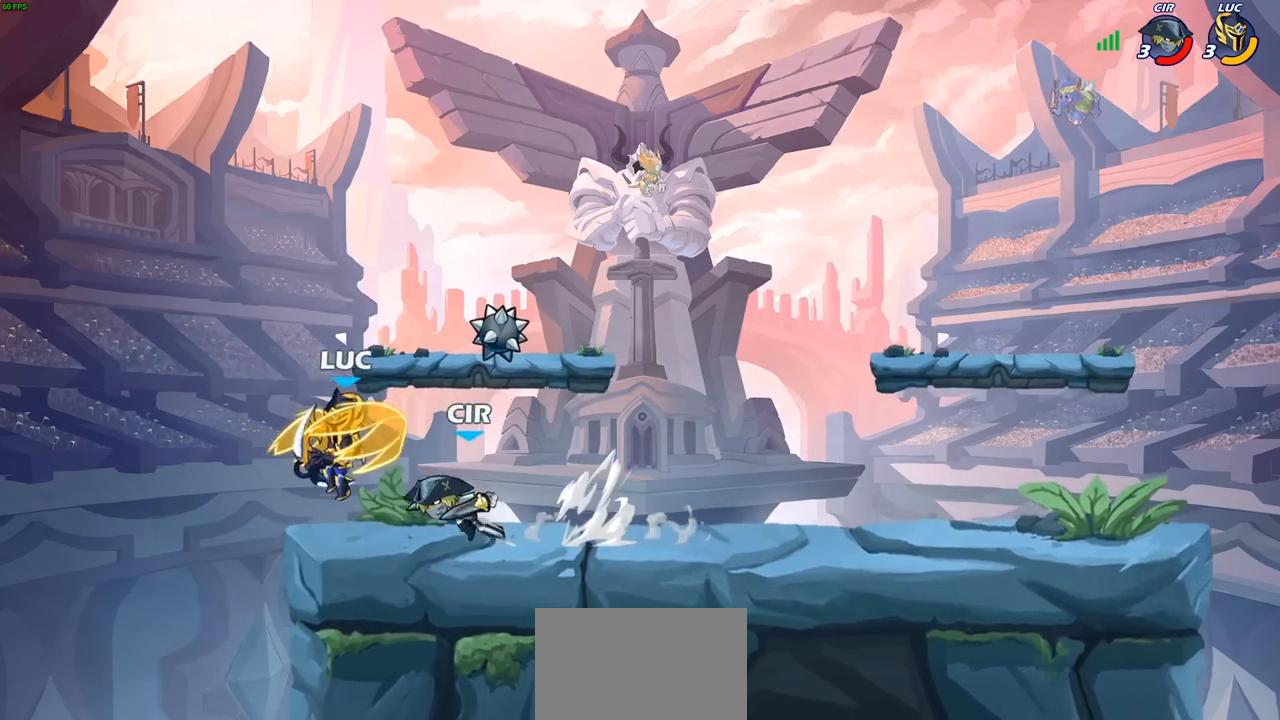
{"buttons": ["R2"], "left_stick": "right", "right_stick": "center", "events": [[200, "left_stick", "right"], [283, "CROSS", "down"], [350, "CROSS", "up"], [400, "CROSS", "down"], [433, "R2", "down"], [500, "CROSS", "up"]]}
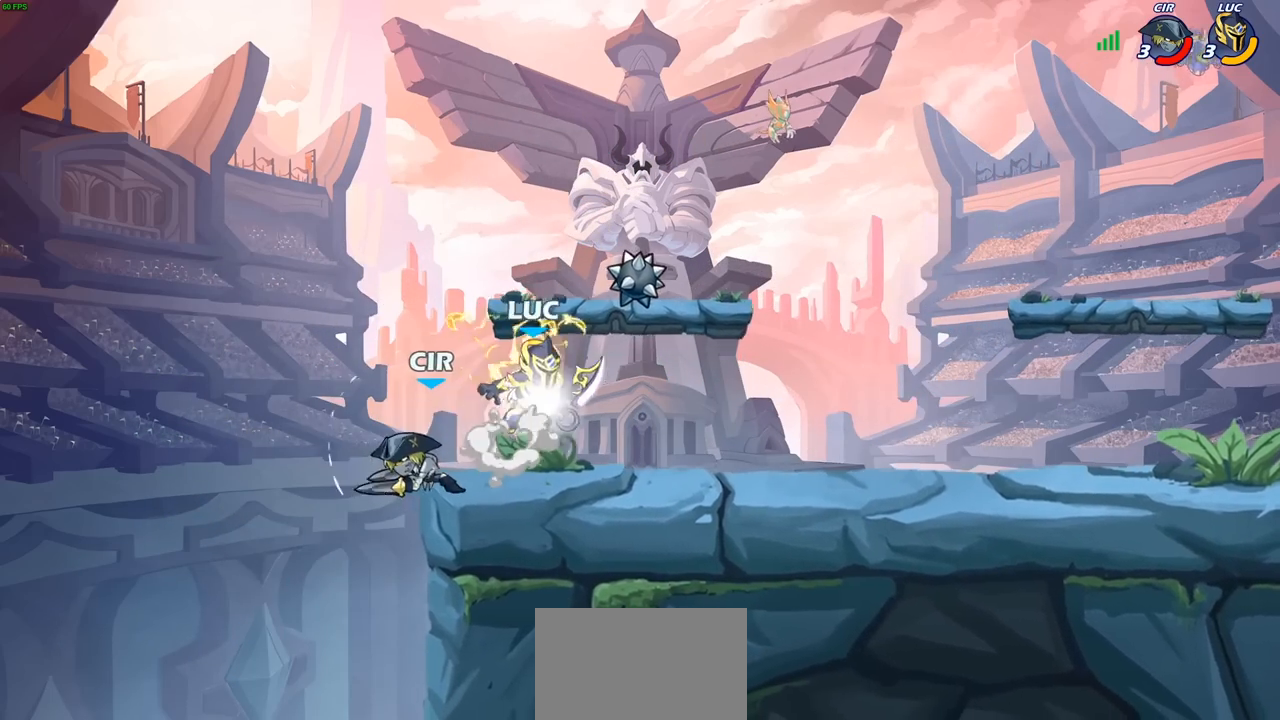
{"buttons": [], "left_stick": "up-left", "right_stick": "center", "events": [[83, "left_stick", "down"], [100, "R2", "up"], [133, "left_stick", "left"], [200, "SQUARE", "down"], [300, "SQUARE", "up"], [300, "left_stick", "up-left"]]}
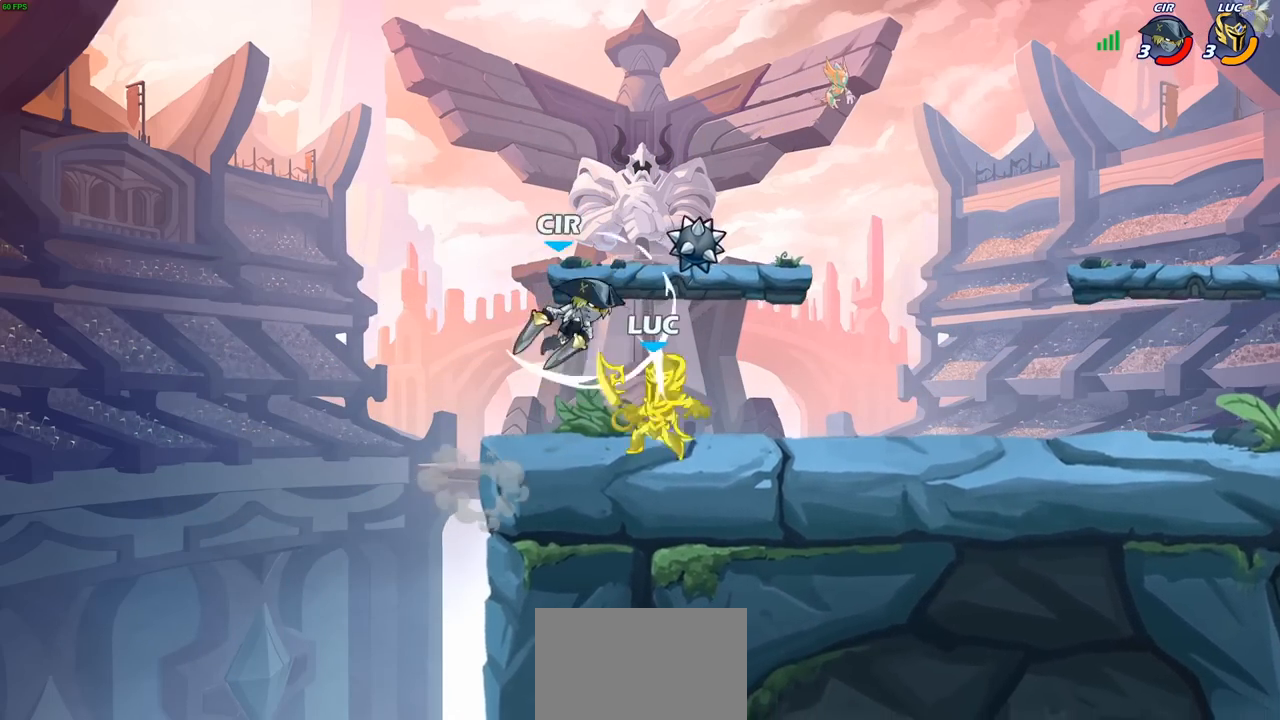
{"buttons": ["CROSS", "R2"], "left_stick": "right", "right_stick": "center", "events": [[50, "left_stick", "center"], [333, "left_stick", "right"], [383, "CROSS", "down"], [500, "R2", "down"]]}
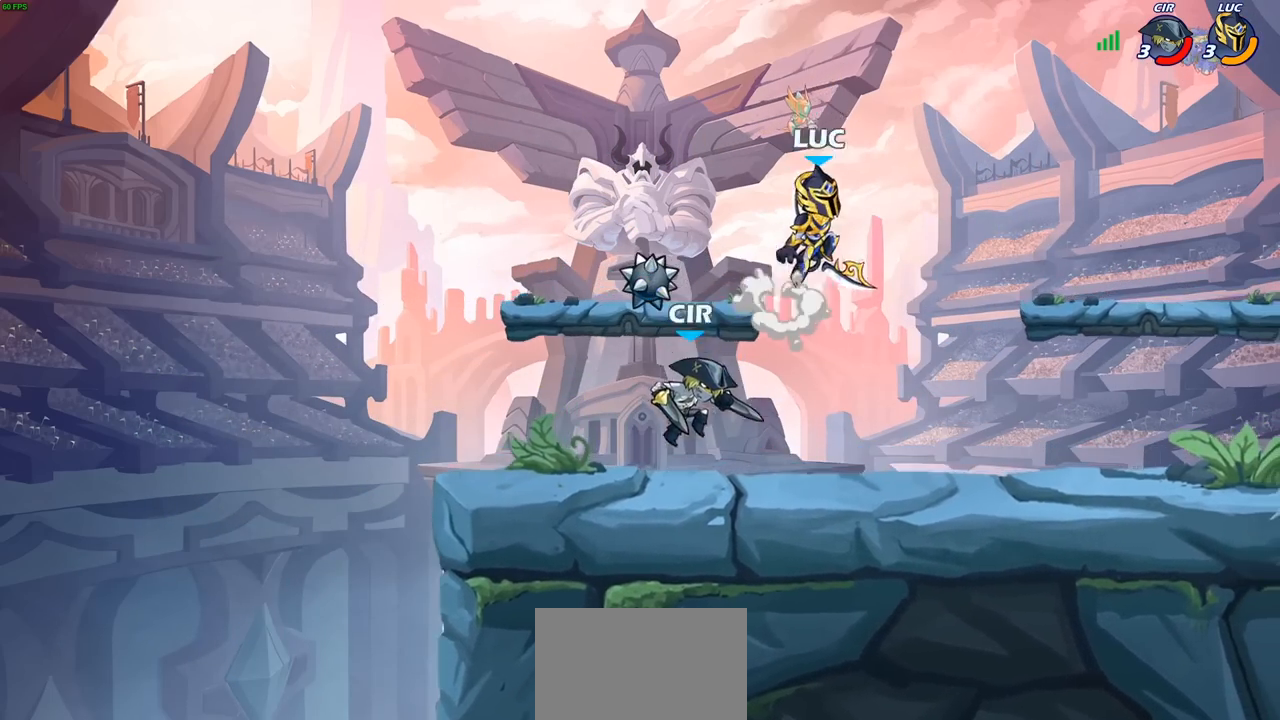
{"buttons": [], "left_stick": "down-left", "right_stick": "center", "events": [[17, "CROSS", "up"], [133, "R2", "up"], [133, "left_stick", "up-left"], [283, "left_stick", "left"], [383, "left_stick", "down-left"]]}
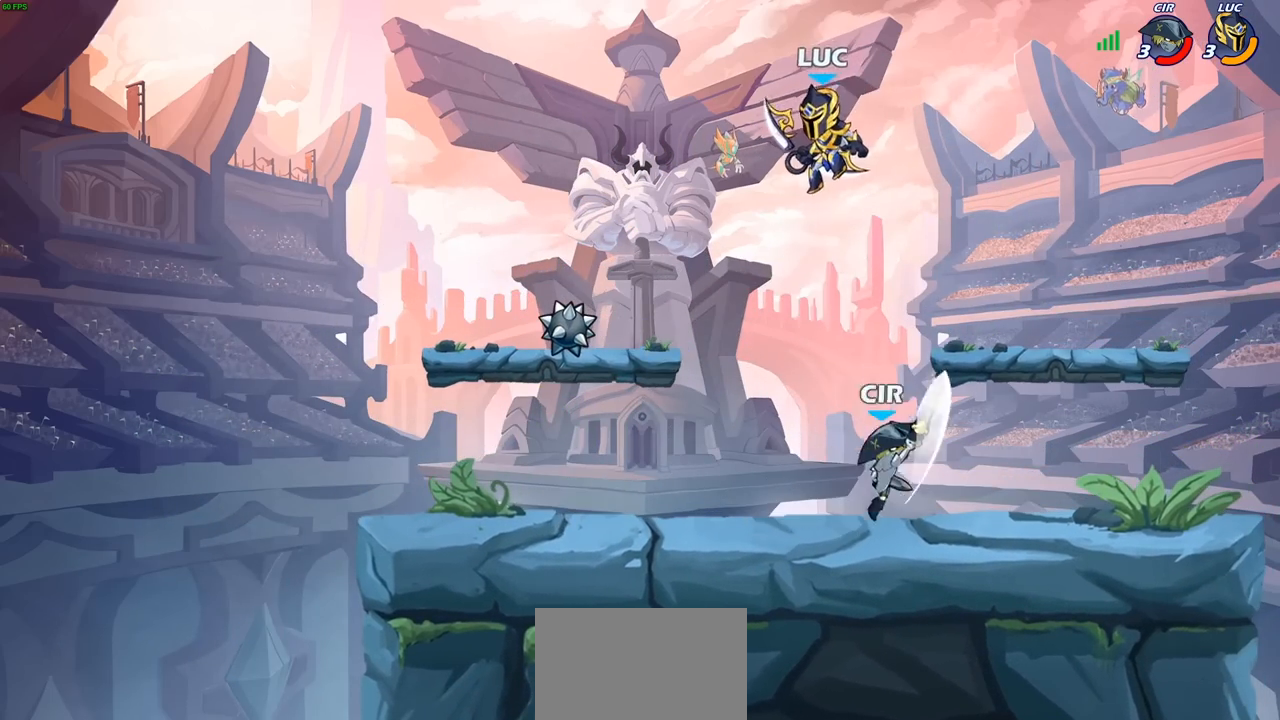
{"buttons": [], "left_stick": "center", "right_stick": "center", "events": [[33, "left_stick", "down-right"], [100, "SQUARE", "down"], [100, "left_stick", "down"], [167, "SQUARE", "up"], [217, "left_stick", "center"]]}
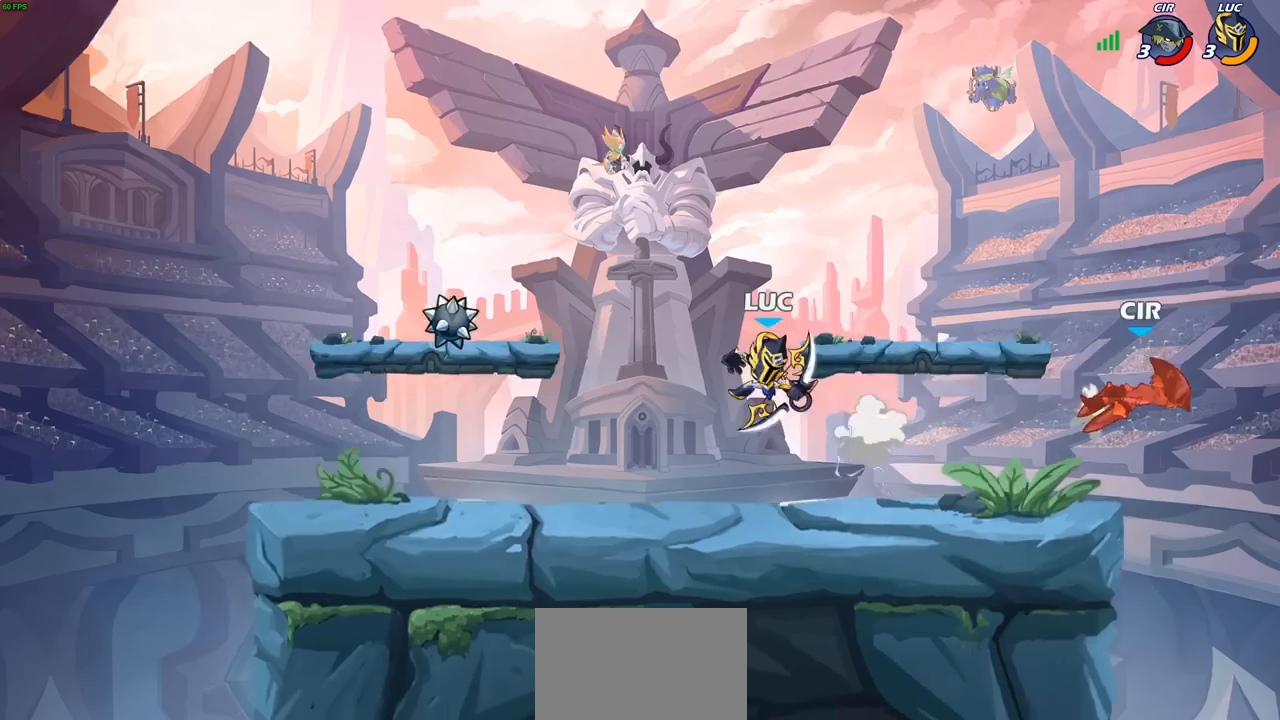
{"buttons": ["R2"], "left_stick": "right", "right_stick": "center", "events": [[183, "left_stick", "right"], [300, "R2", "down"]]}
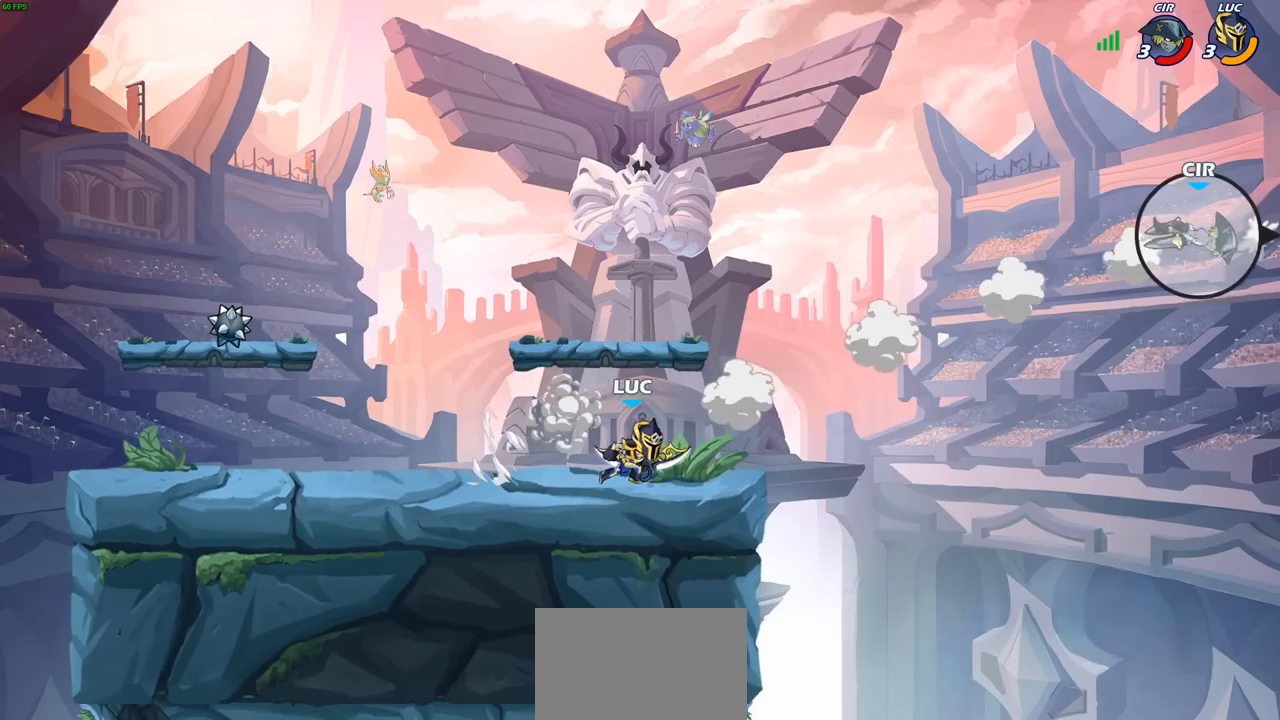
{"buttons": [], "left_stick": "up-left", "right_stick": "center", "events": [[17, "R2", "up"], [167, "CROSS", "down"], [333, "CROSS", "up"], [433, "left_stick", "up-left"]]}
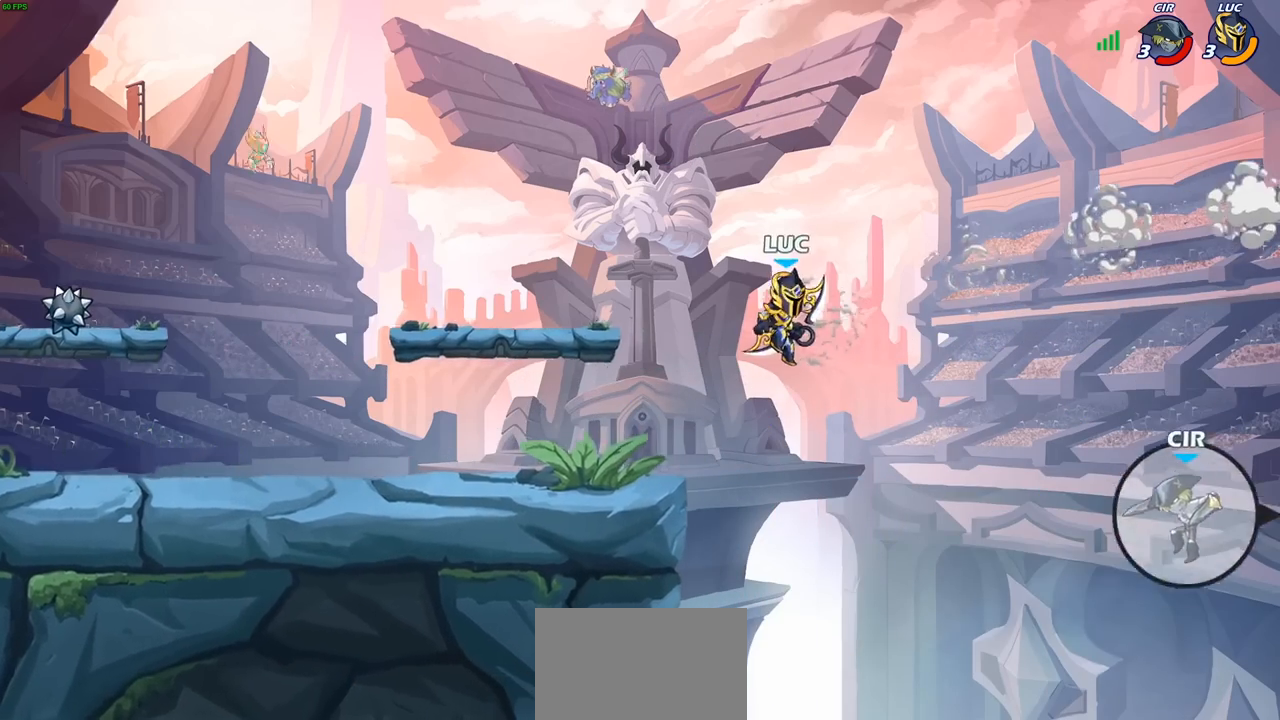
{"buttons": ["CROSS"], "left_stick": "right", "right_stick": "center", "events": [[117, "left_stick", "down-left"], [333, "left_stick", "down-right"], [383, "left_stick", "right"], [500, "CROSS", "down"]]}
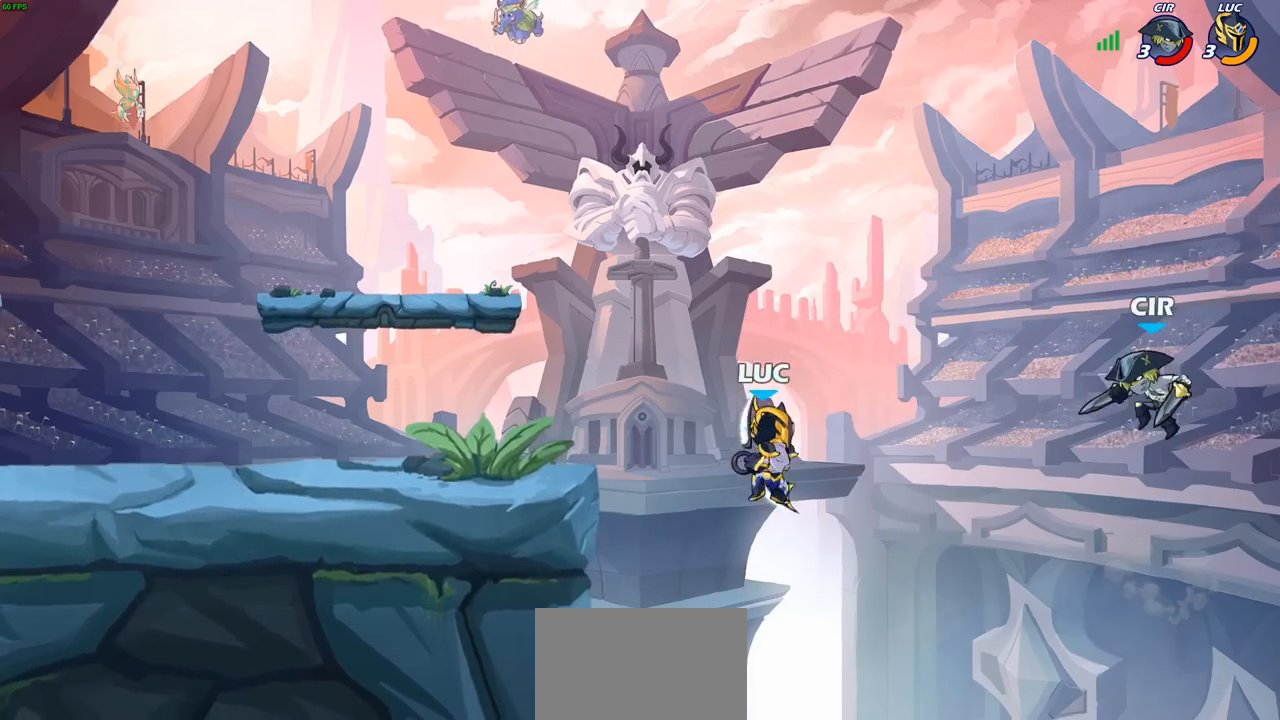
{"buttons": [], "left_stick": "center", "right_stick": "center", "events": [[67, "SQUARE", "down"], [100, "CROSS", "up"], [100, "left_stick", "down"], [133, "right_stick", "down"], [183, "SQUARE", "up"], [183, "right_stick", "center"], [233, "left_stick", "center"]]}
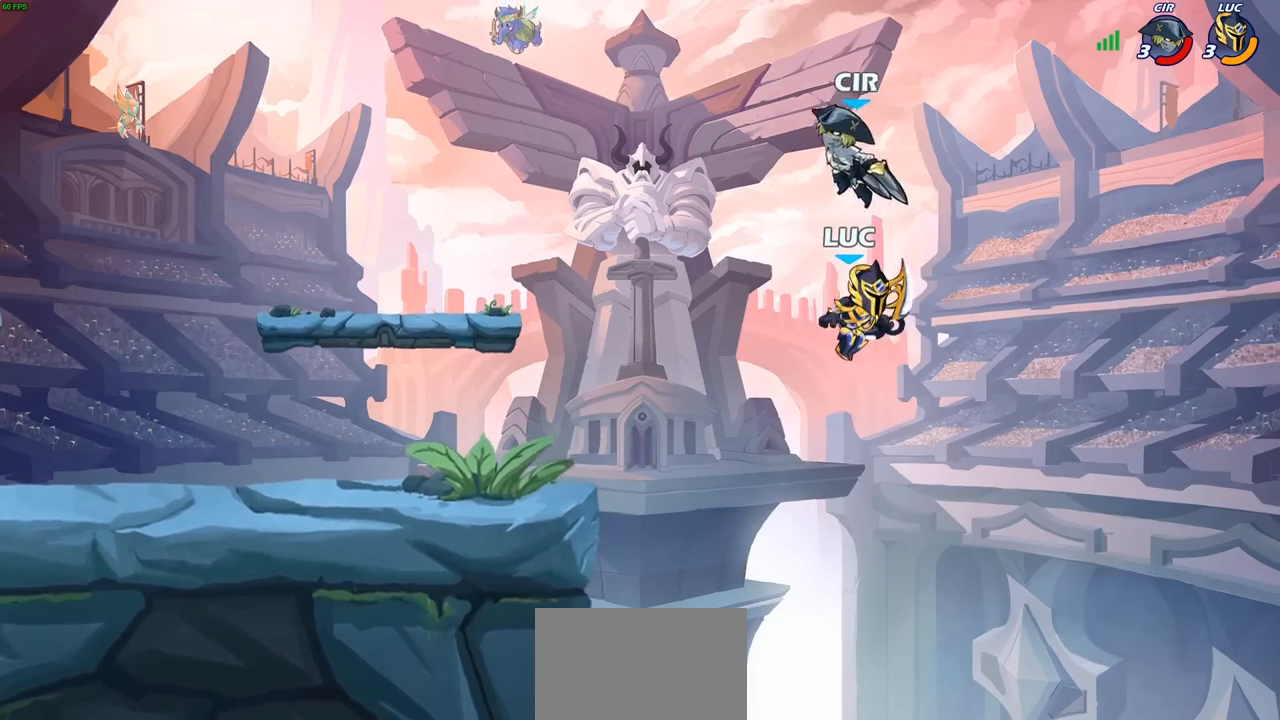
{"buttons": [], "left_stick": "center", "right_stick": "center", "events": [[17, "left_stick", "left"], [300, "CIRCLE", "down"], [383, "left_stick", "center"], [417, "CIRCLE", "up"]]}
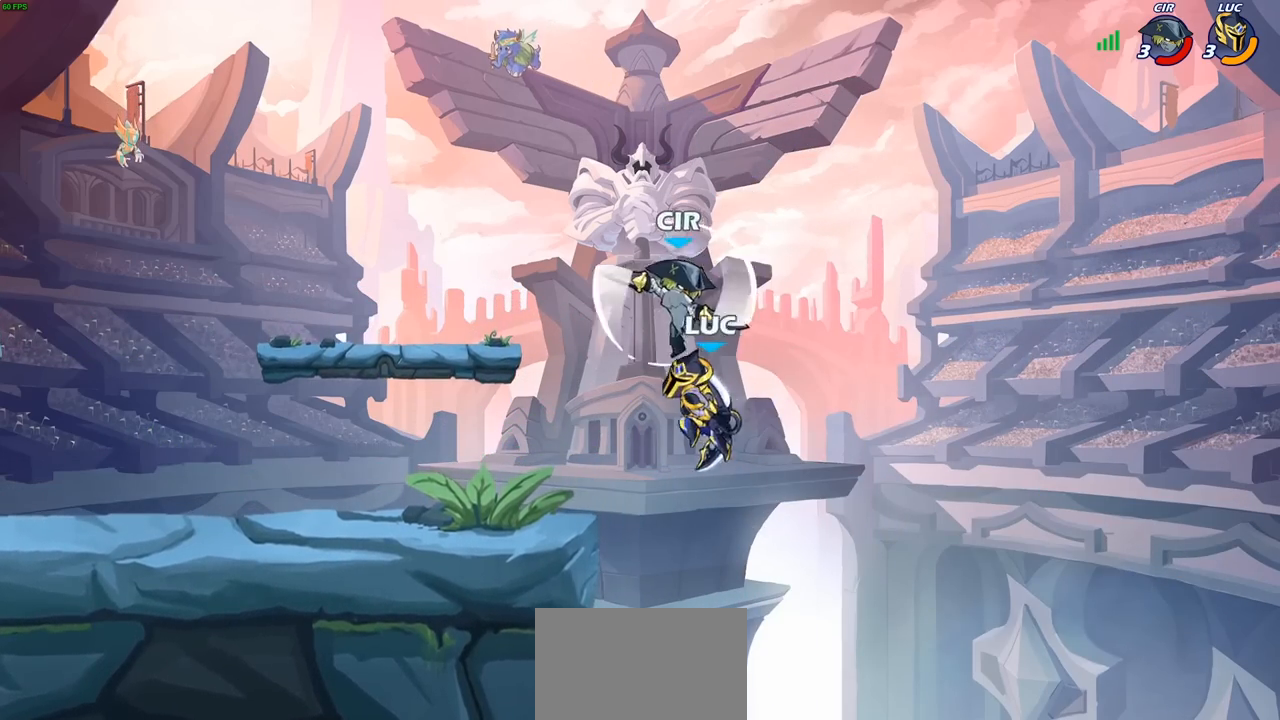
{"buttons": ["CROSS"], "left_stick": "up-left", "right_stick": "center", "events": [[350, "left_stick", "up-left"], [433, "CROSS", "down"]]}
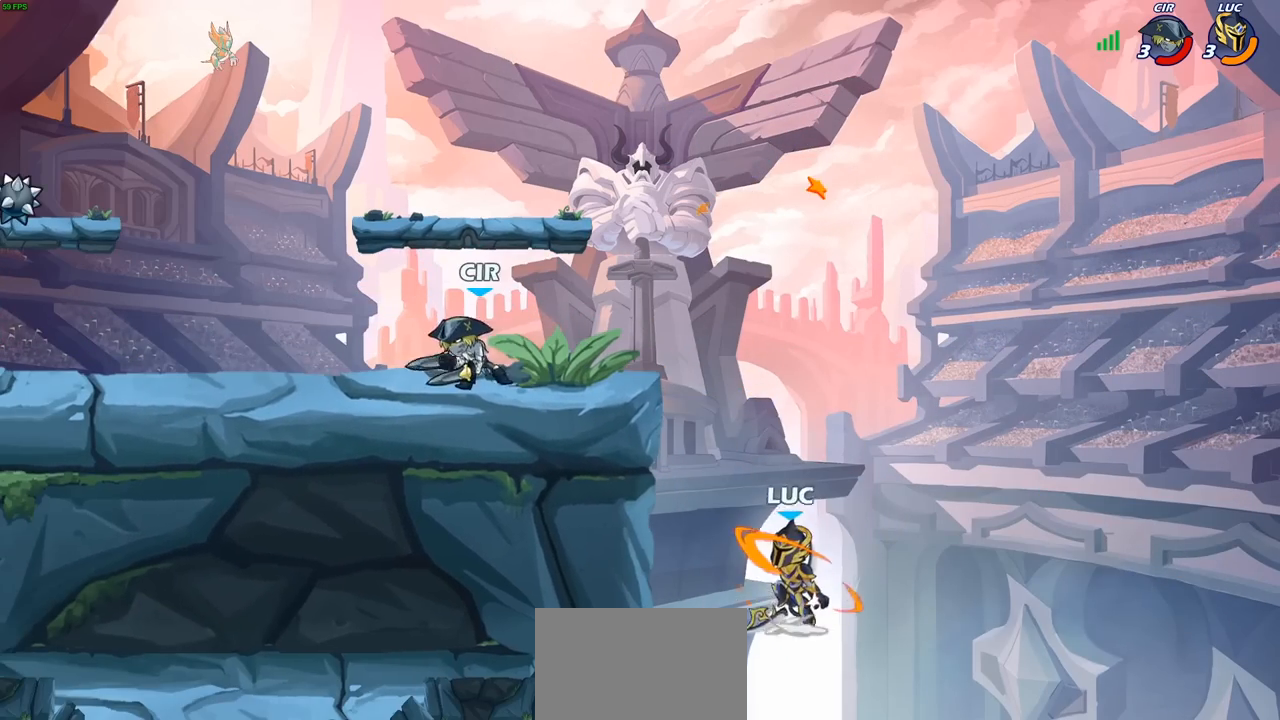
{"buttons": [], "left_stick": "down-right", "right_stick": "center", "events": [[17, "left_stick", "left"], [217, "CROSS", "up"], [267, "left_stick", "down-left"], [433, "left_stick", "down-right"]]}
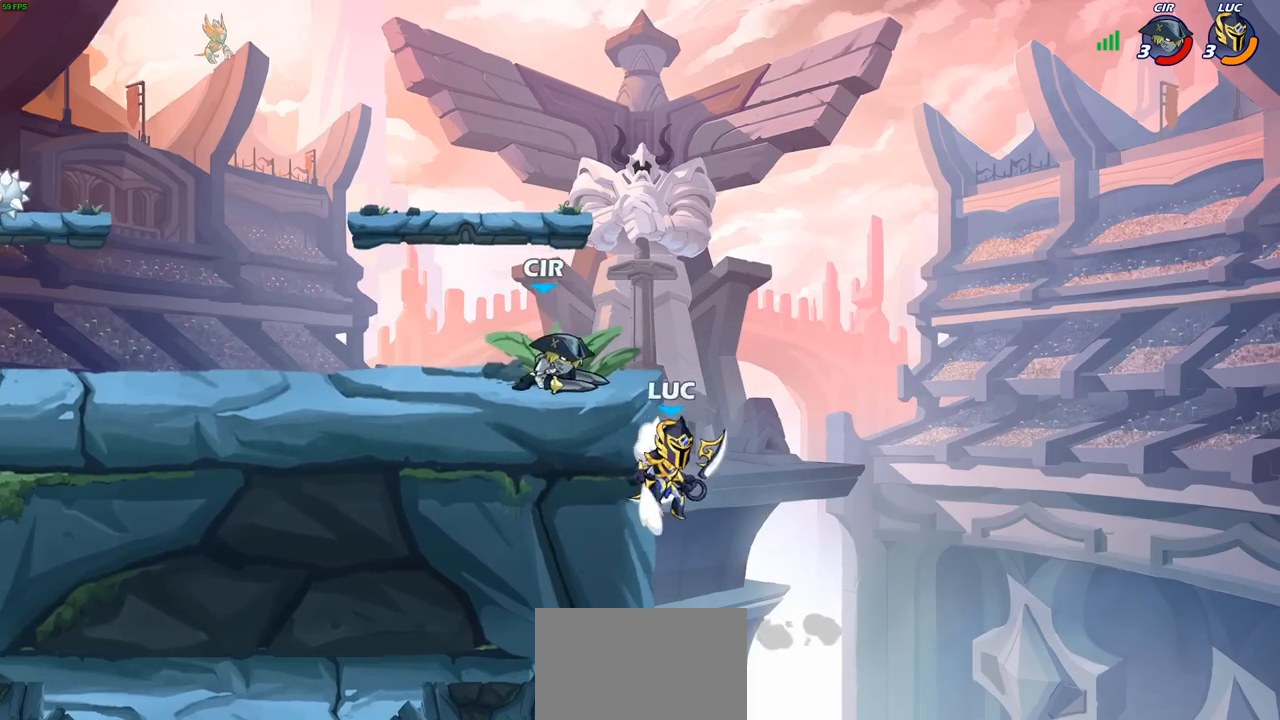
{"buttons": [], "left_stick": "up-left", "right_stick": "center", "events": [[17, "left_stick", "right"], [300, "CROSS", "down"], [317, "left_stick", "up-left"], [450, "CROSS", "up"]]}
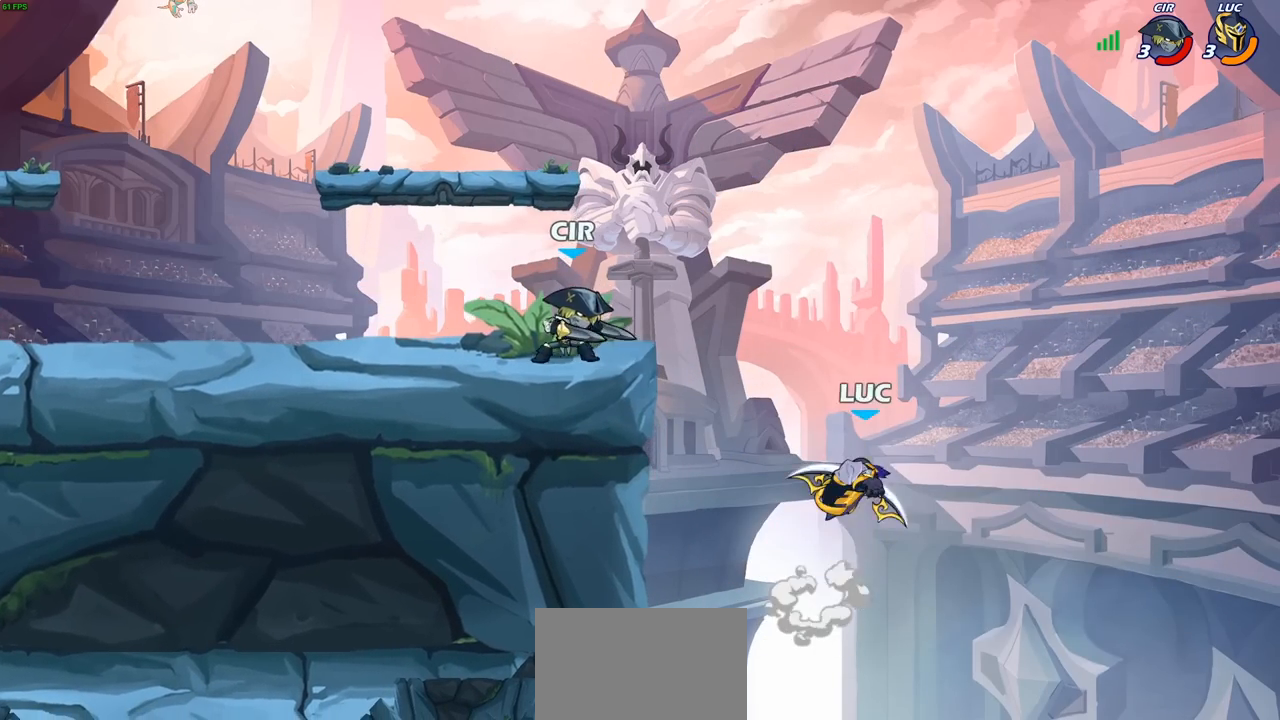
{"buttons": [], "left_stick": "center", "right_stick": "center", "events": [[67, "CROSS", "down"], [367, "CROSS", "up"], [483, "left_stick", "center"]]}
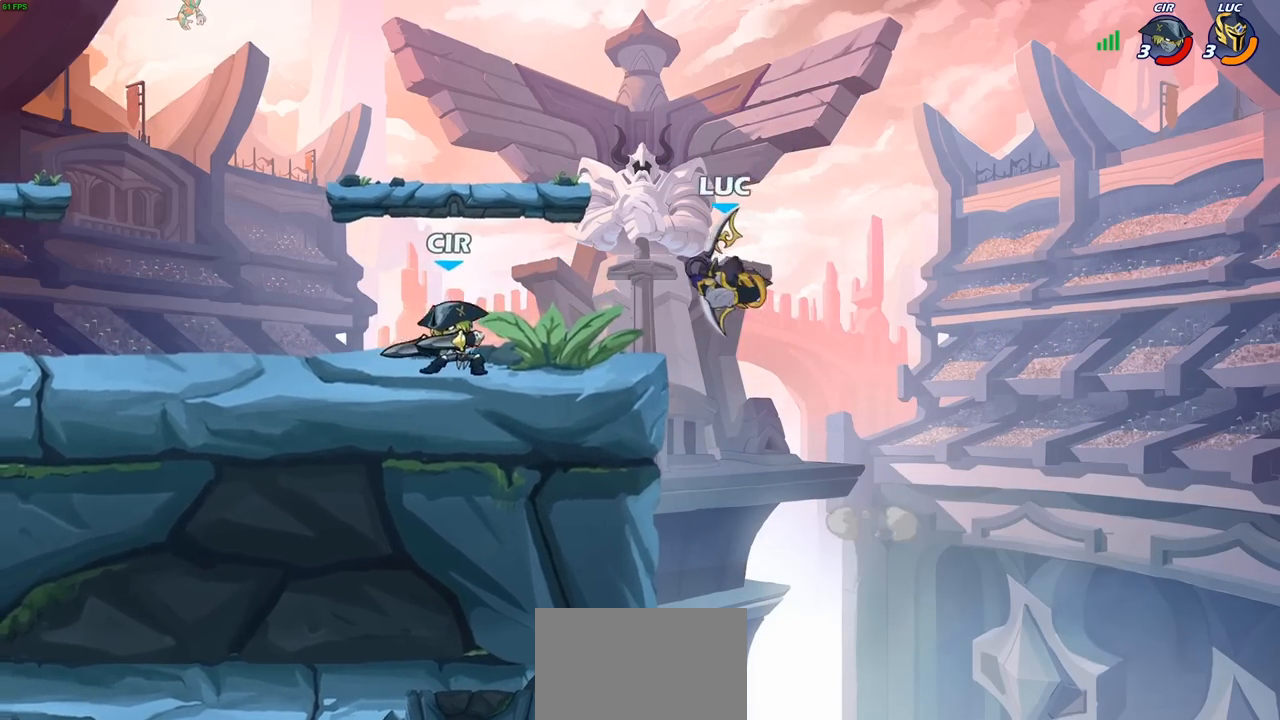
{"buttons": [], "left_stick": "center", "right_stick": "center", "events": [[17, "left_stick", "down"], [33, "R2", "down"], [50, "CIRCLE", "down"], [167, "R2", "up"], [233, "left_stick", "center"], [250, "CIRCLE", "up"]]}
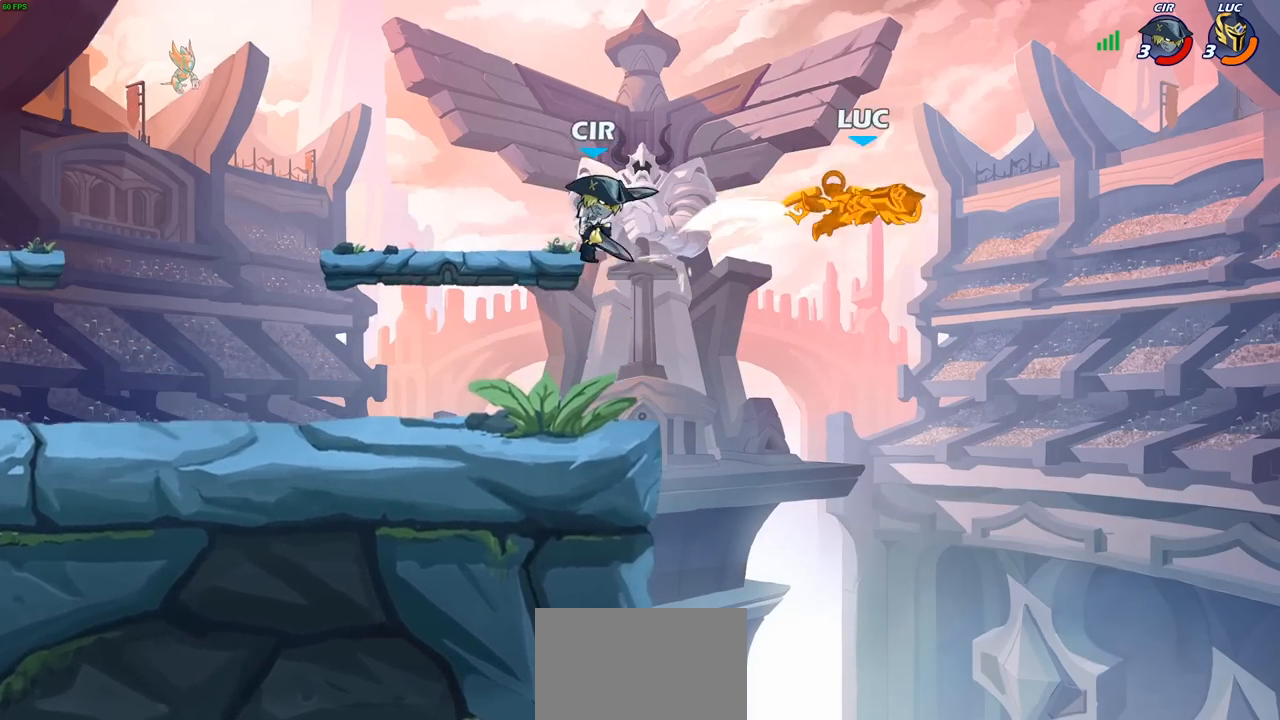
{"buttons": [], "left_stick": "up-left", "right_stick": "center", "events": [[200, "left_stick", "left"], [300, "CIRCLE", "down"], [350, "left_stick", "up-left"], [433, "CIRCLE", "up"]]}
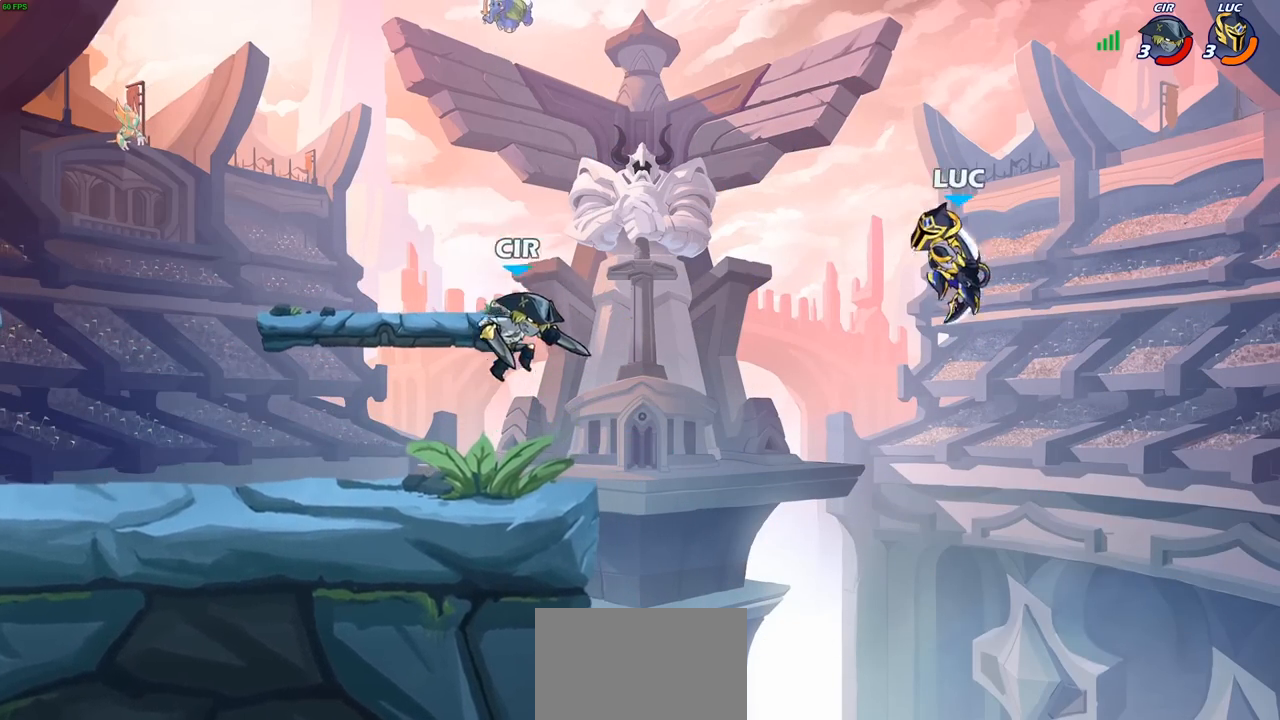
{"buttons": [], "left_stick": "down-left", "right_stick": "center", "events": [[33, "left_stick", "center"], [267, "left_stick", "left"], [367, "left_stick", "down-left"], [400, "SQUARE", "down"], [500, "SQUARE", "up"]]}
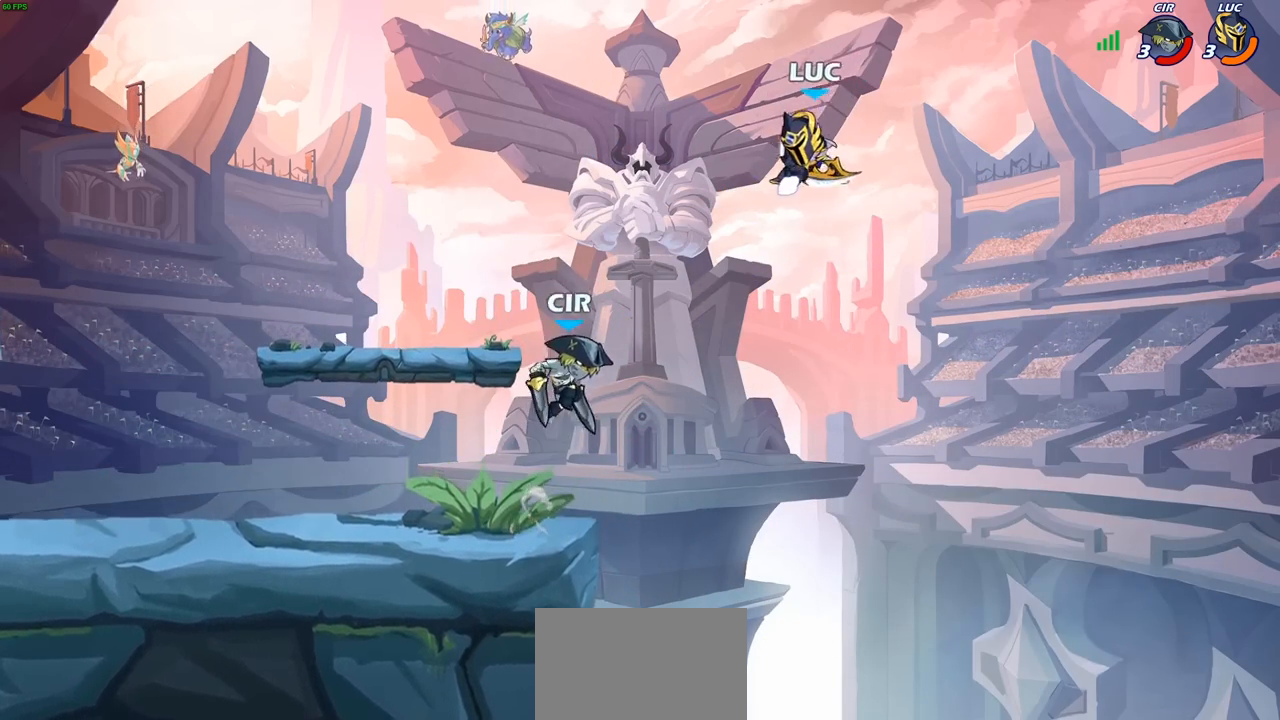
{"buttons": ["R2"], "left_stick": "up-left", "right_stick": "center", "events": [[133, "left_stick", "up-left"], [183, "left_stick", "center"], [267, "left_stick", "left"], [433, "left_stick", "up-left"], [467, "R2", "down"]]}